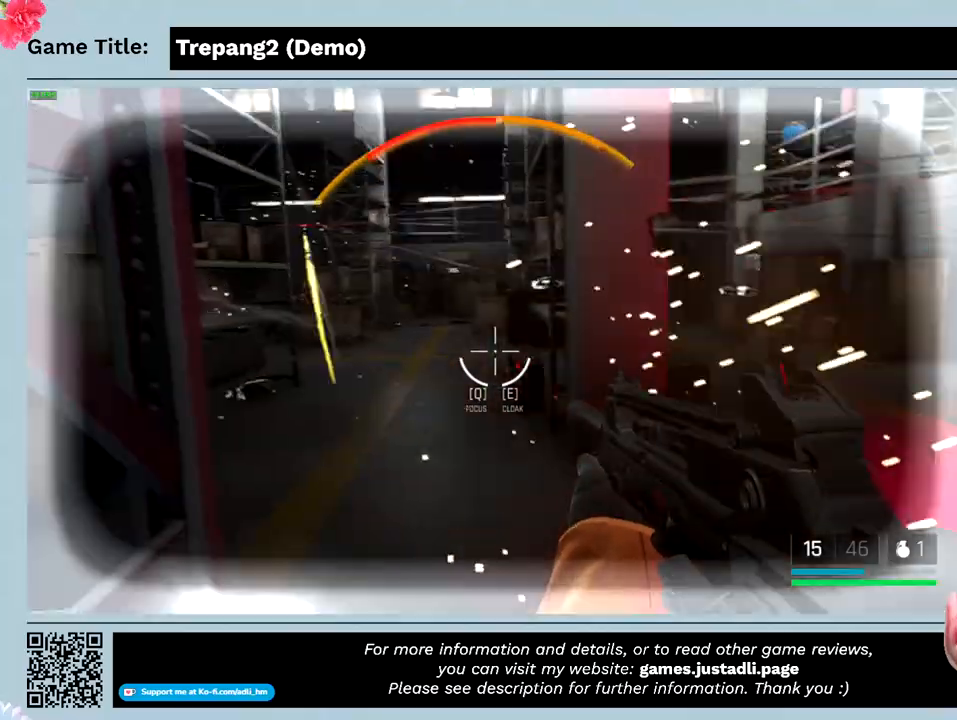
Gameplay with keyboard and mouse; each line is a JSON object with the keys and mouse buttons held at the frame after it. "events" lists presses ("down") and releases ("up") of "0", "1", "2", "3", "4", "5", "6", "7", "8", "9", "a", "alt", "b", "c", "caps_lock", "ctrl", "d", "down", "e", "escape", "f", "f1", "f2", "f3", "f4", "g", "h", "i", "j", "k", "l", "left", "m", "n", "o", "p", "q", "r", "return", "right", "s", "shift", "space", "t", "tab", "tilde", "u", "up", "v", "w", "x", "y", "z", "mouse_left", "mouse_wheel" and "mouse_right" between this image and that frame as [ms after this image, input, new state], when the widget could be followed in between. "mouse_left", "mouse_wheel", "mouse_right" = the "left", "wheel", "right" buttons of the "mouse" list. No other keys are recorded. "wheel" means that the mouse wheel is clicked or scrolled. Not read: mouse_move.
{"keys": ["a", "w"], "mouse": [], "events": [[166, "a", "down"], [500, "s", "up"], [500, "w", "down"]]}
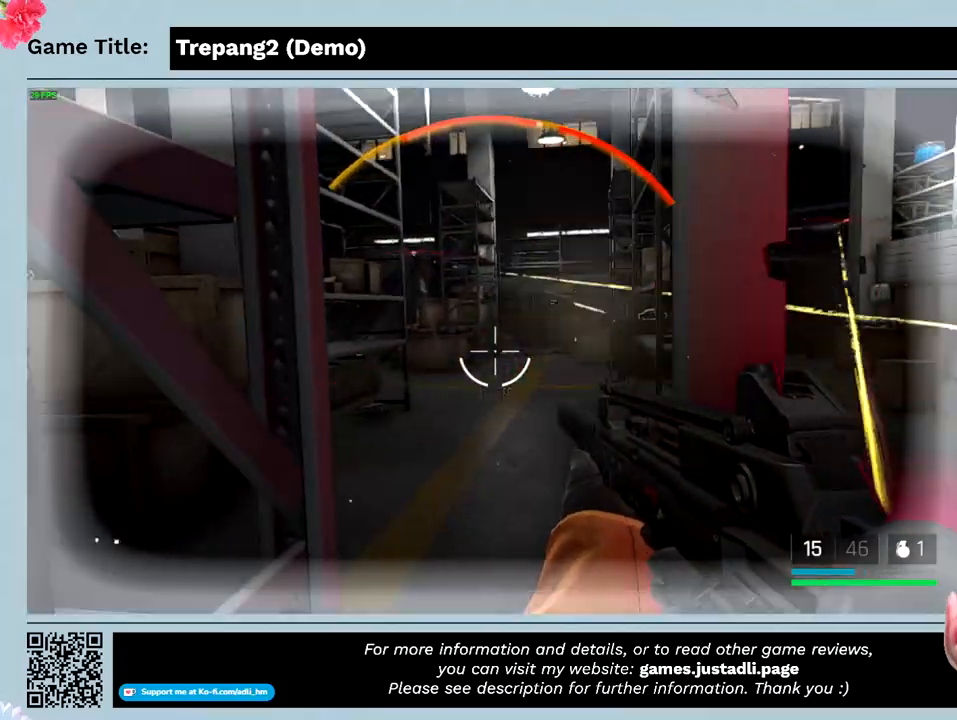
{"keys": ["shift", "w"], "mouse": [], "events": [[300, "a", "up"], [300, "shift", "down"]]}
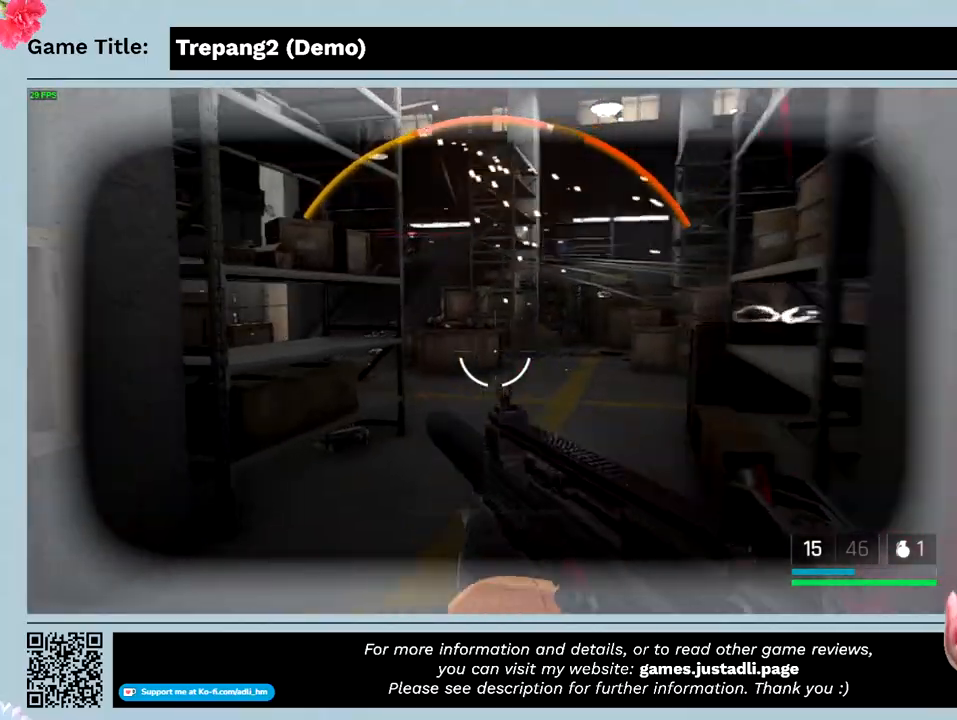
{"keys": ["shift", "w"], "mouse": [], "events": []}
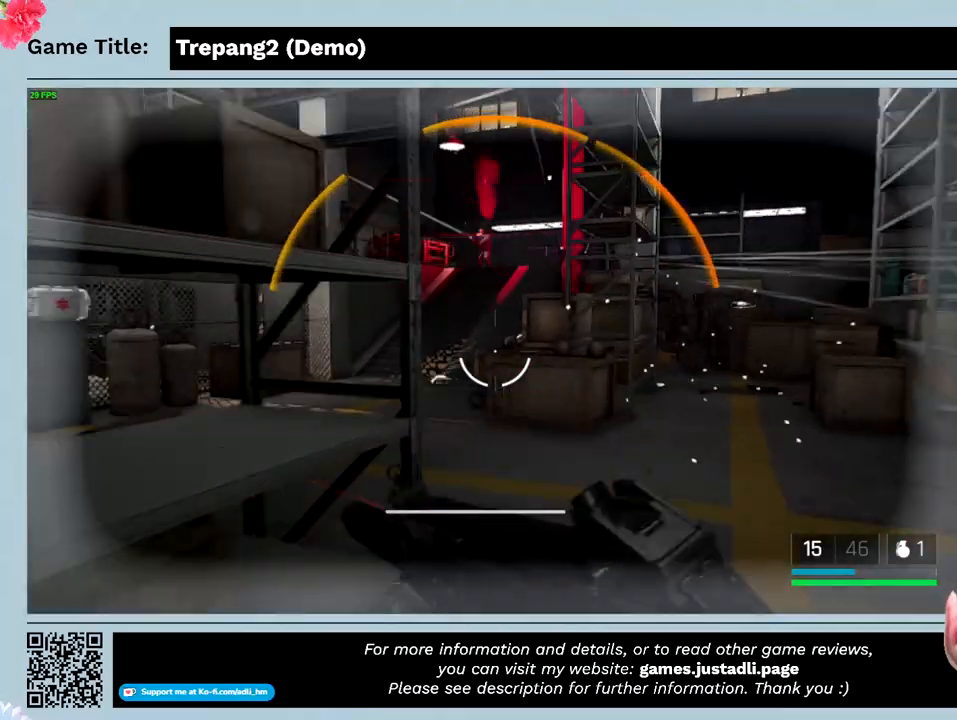
{"keys": ["shift", "w"], "mouse": [], "events": []}
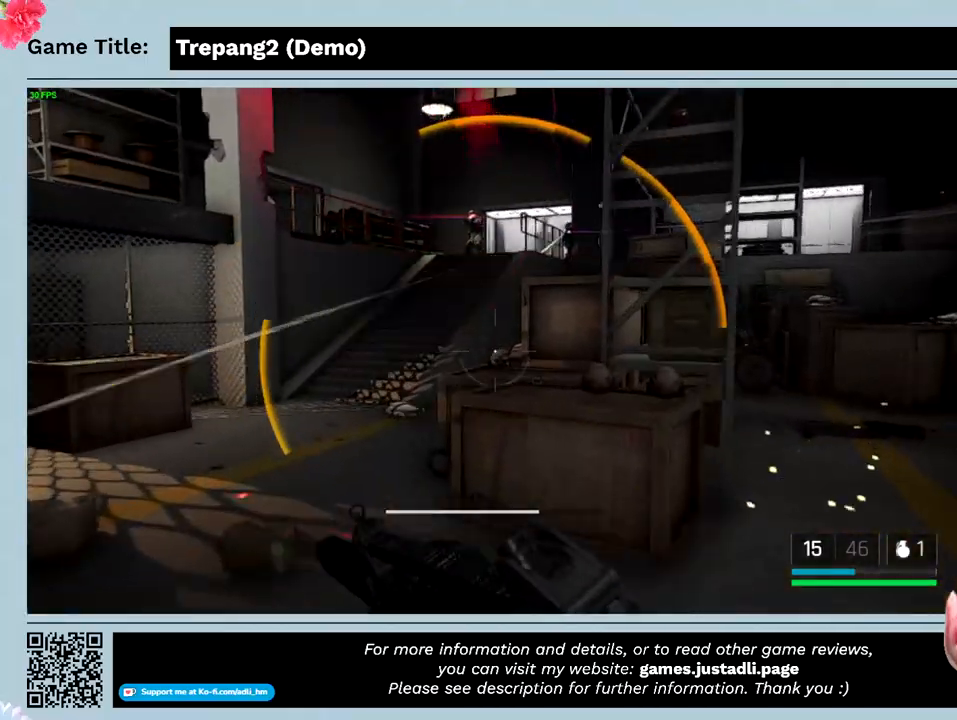
{"keys": ["shift", "w"], "mouse": ["left"], "events": [[400, "mouse_left", "down"]]}
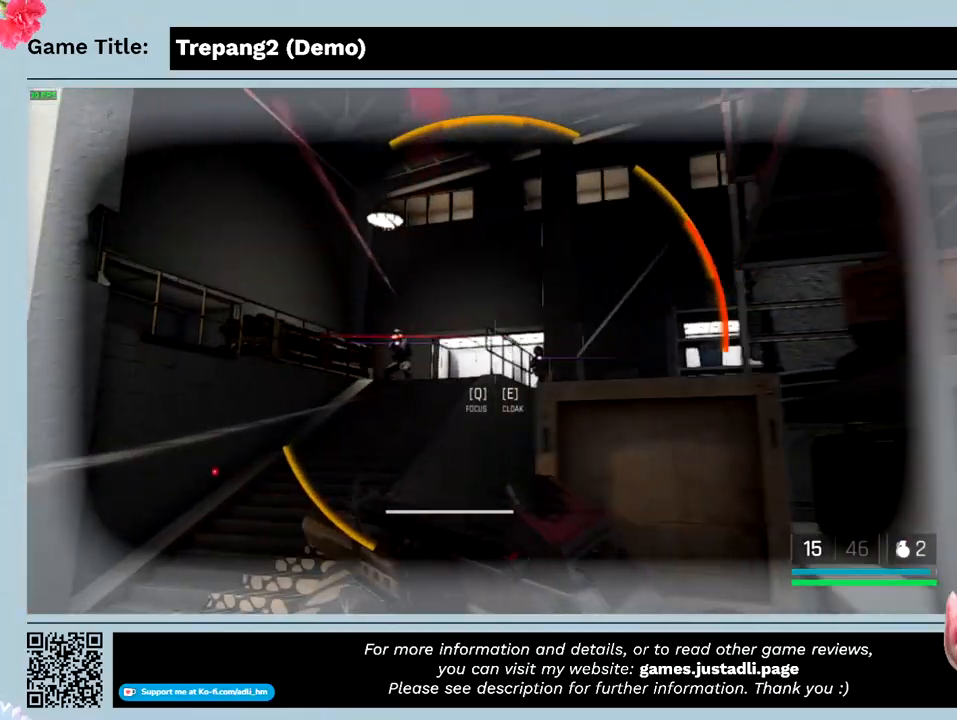
{"keys": ["shift", "w"], "mouse": ["left"], "events": []}
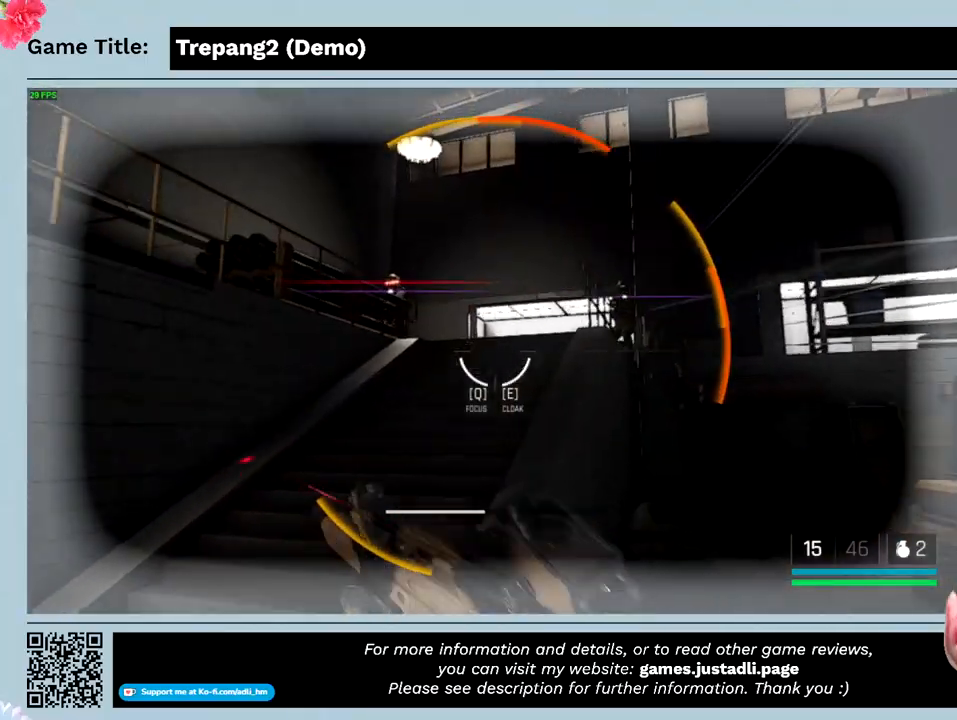
{"keys": ["shift", "w"], "mouse": [], "events": [[33, "mouse_left", "up"]]}
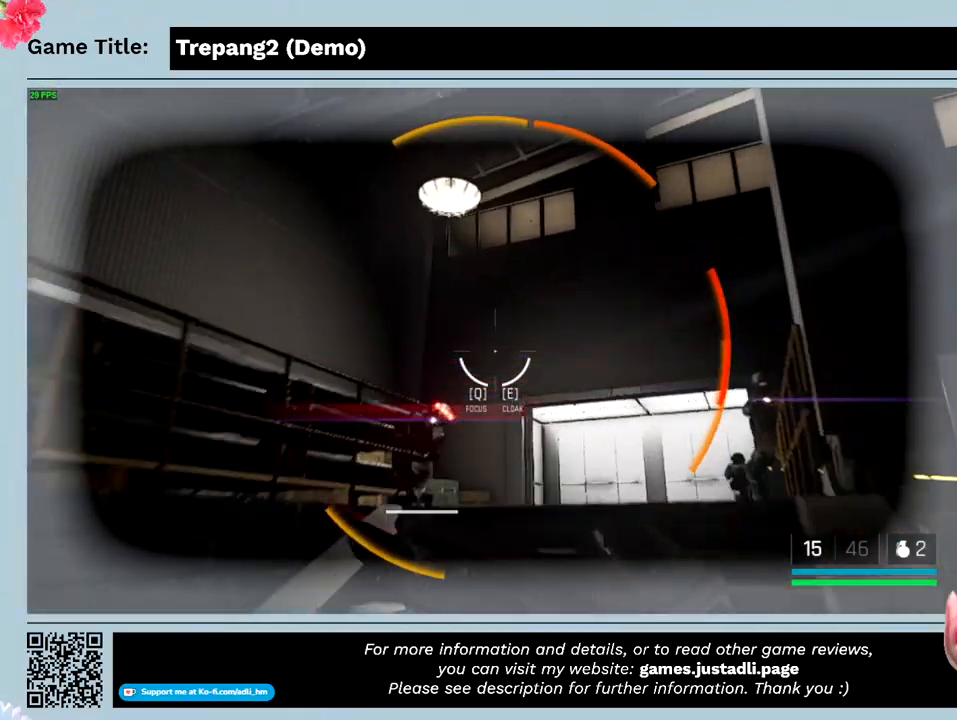
{"keys": ["shift", "w"], "mouse": [], "events": []}
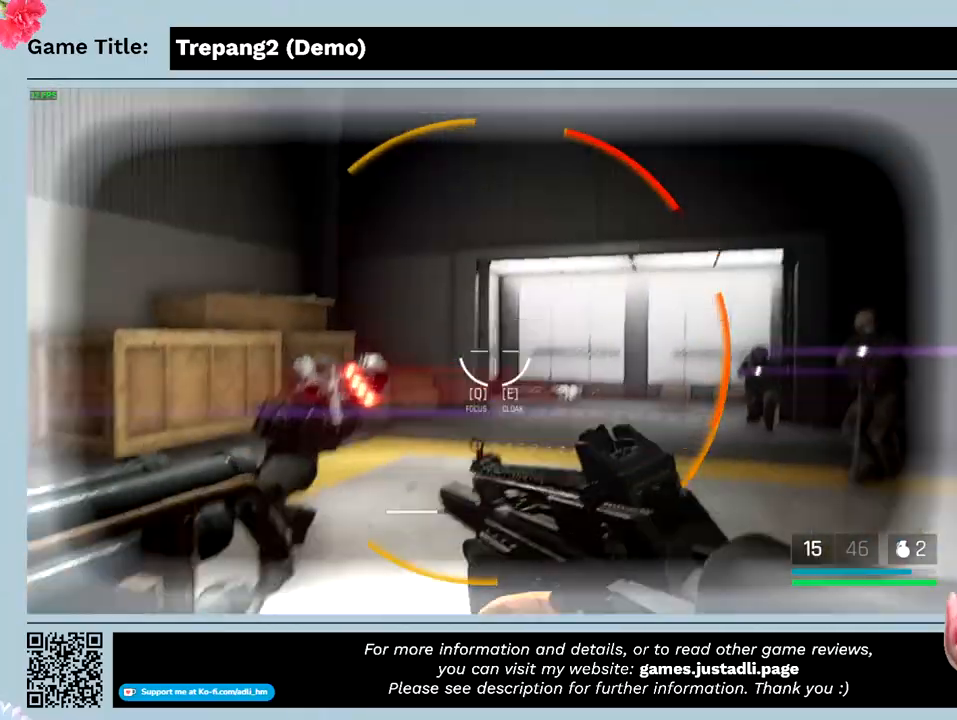
{"keys": ["shift", "w"], "mouse": ["left"], "events": [[166, "w", "up"], [200, "w", "down"], [333, "mouse_left", "down"]]}
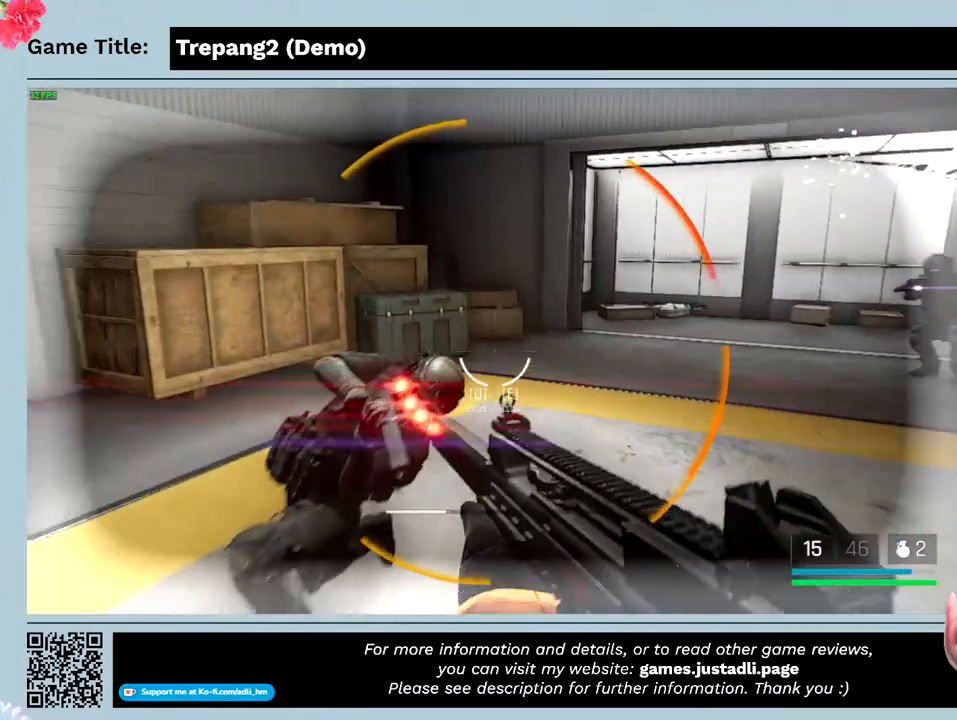
{"keys": ["w"], "mouse": ["left"], "events": [[300, "shift", "up"]]}
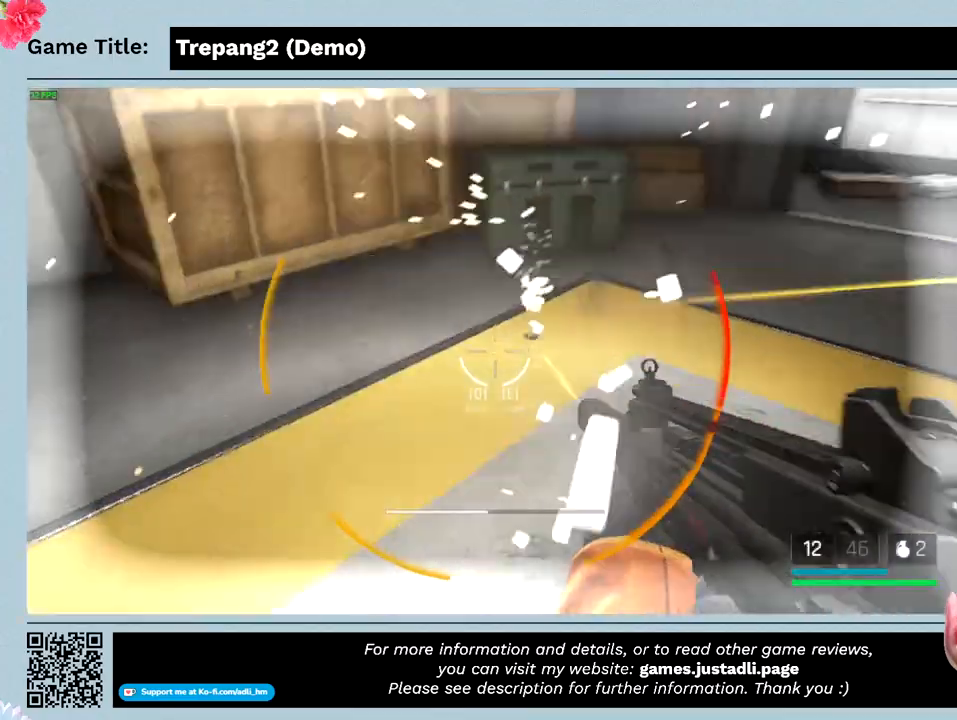
{"keys": ["w"], "mouse": ["right"], "events": [[233, "mouse_left", "up"], [233, "mouse_right", "down"]]}
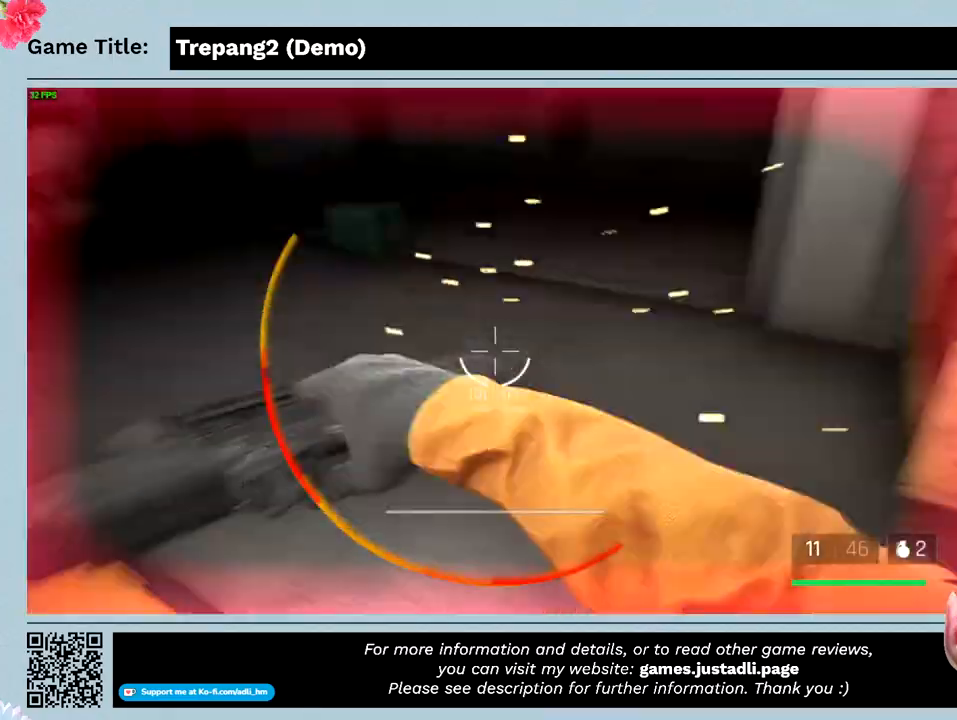
{"keys": ["w"], "mouse": ["right"], "events": [[133, "mouse_right", "up"], [433, "mouse_right", "down"]]}
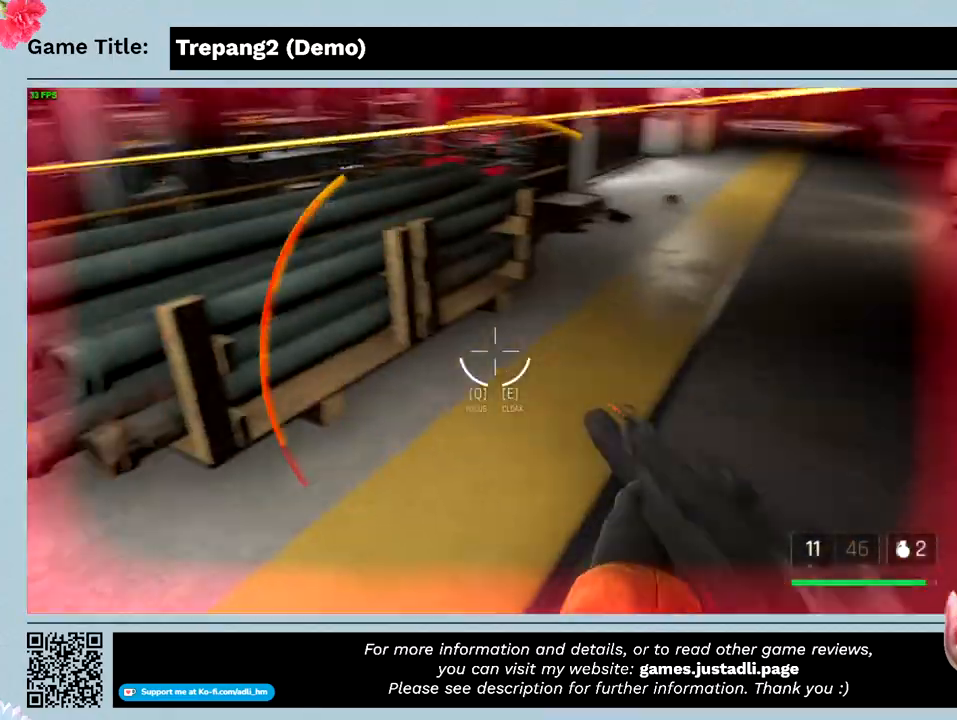
{"keys": ["s"], "mouse": [], "events": [[266, "mouse_right", "up"], [333, "w", "up"], [366, "s", "down"]]}
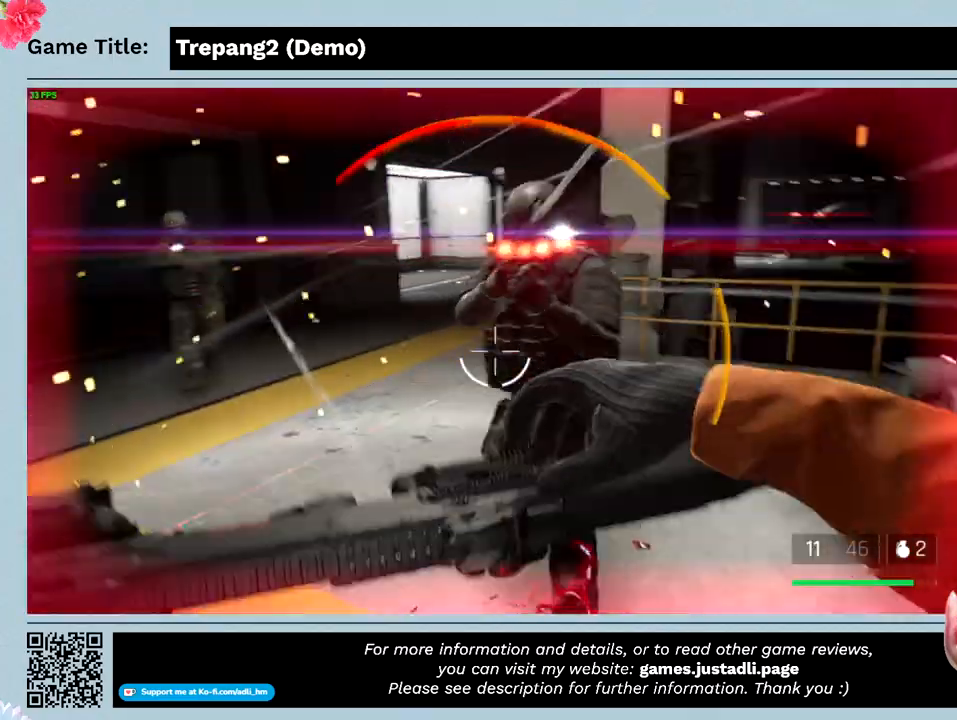
{"keys": ["s"], "mouse": ["right"], "events": [[200, "mouse_right", "down"]]}
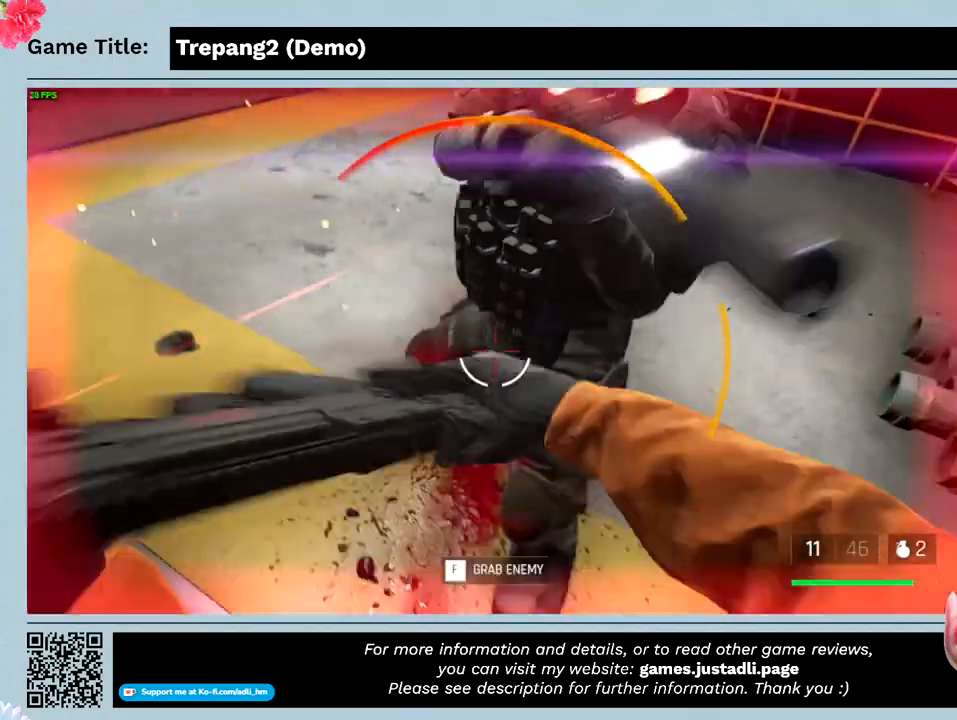
{"keys": ["w"], "mouse": ["right"], "events": [[66, "w", "down"], [166, "s", "up"]]}
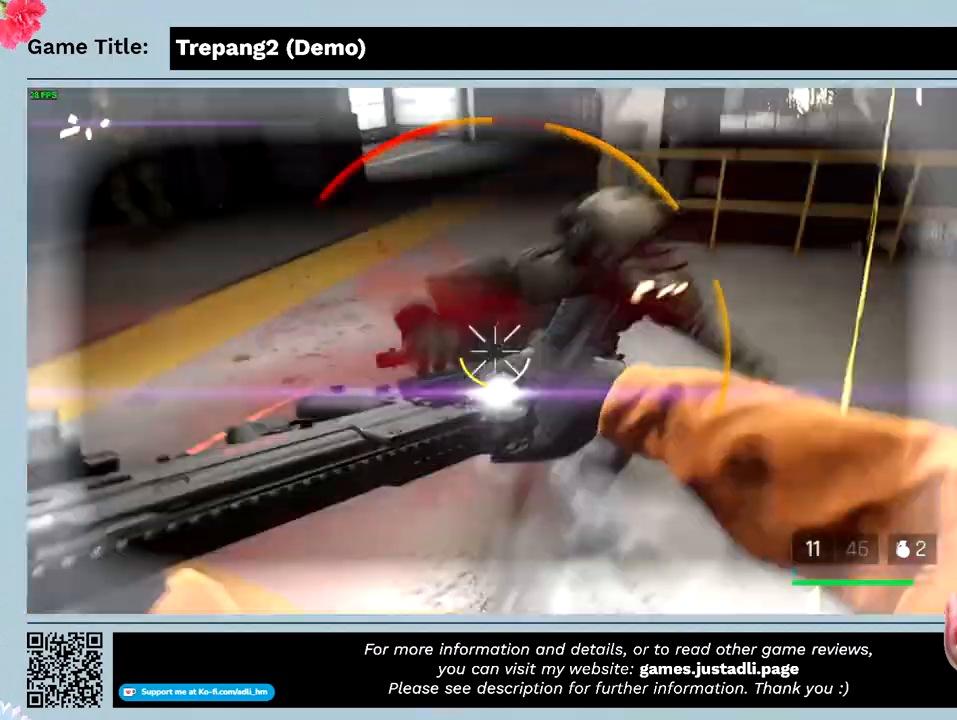
{"keys": ["w"], "mouse": [], "events": [[266, "w", "up"], [500, "mouse_right", "up"], [500, "w", "down"]]}
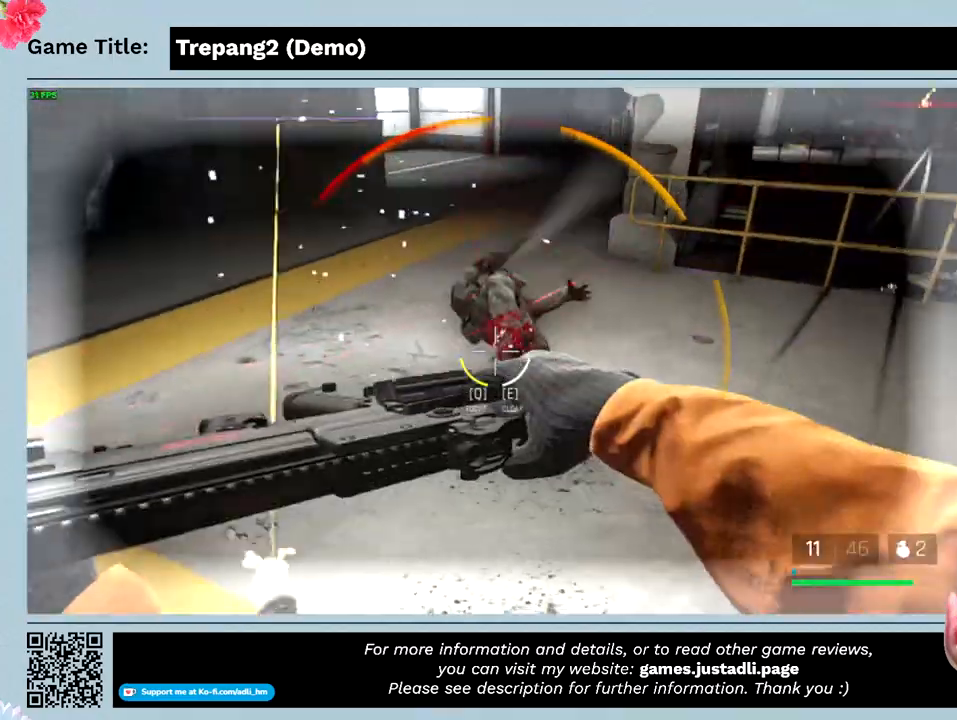
{"keys": ["w"], "mouse": [], "events": []}
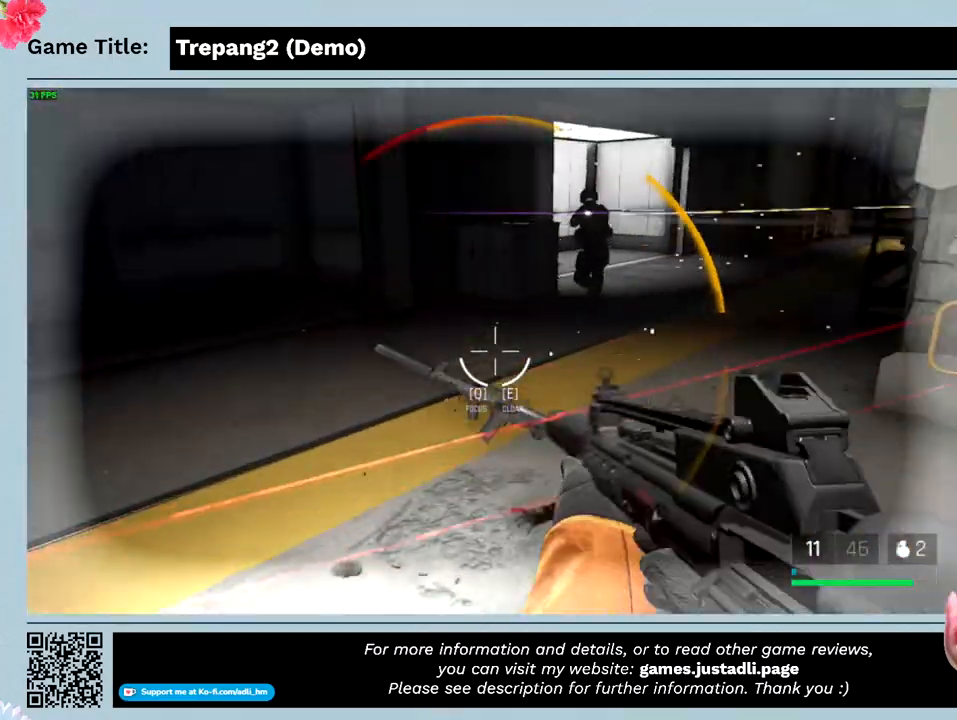
{"keys": [], "mouse": ["left"], "events": [[133, "mouse_left", "down"], [166, "w", "up"]]}
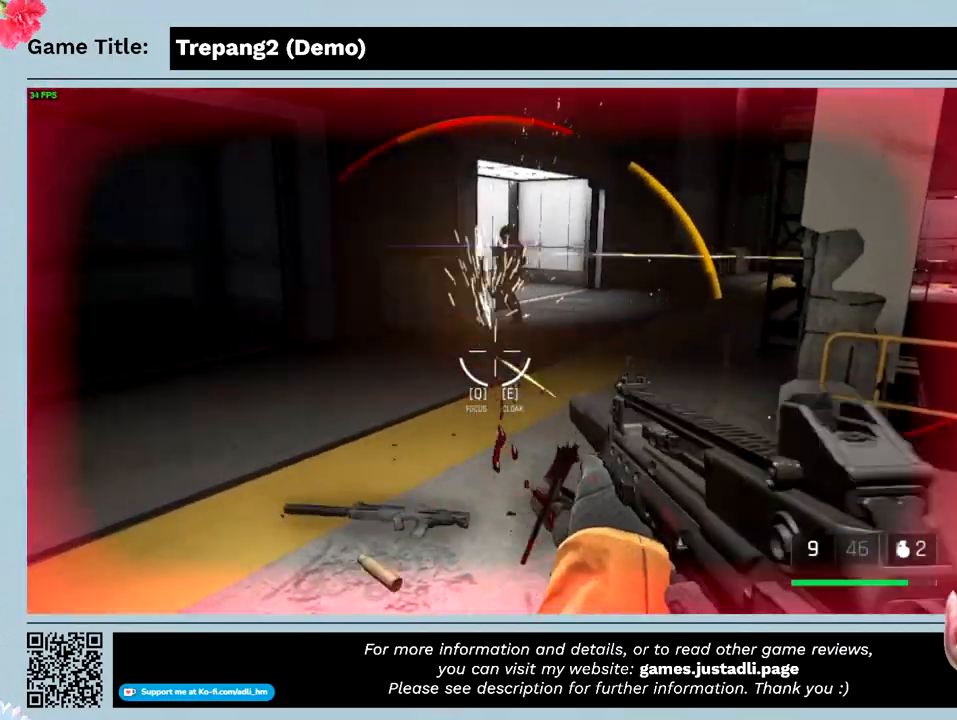
{"keys": [], "mouse": ["left"], "events": []}
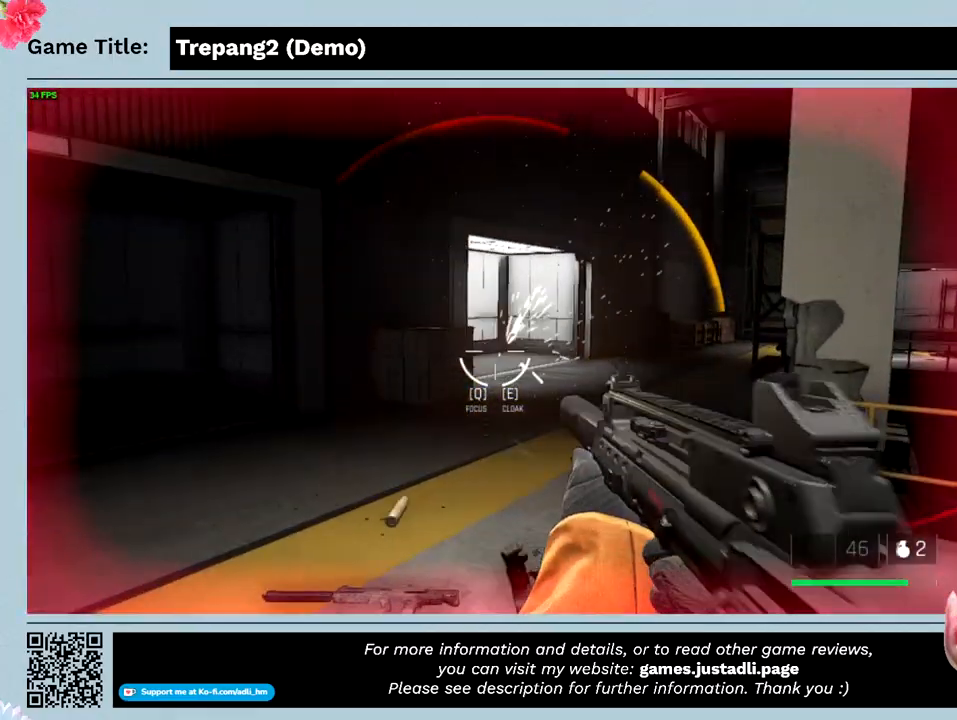
{"keys": [], "mouse": [], "events": [[366, "mouse_left", "up"]]}
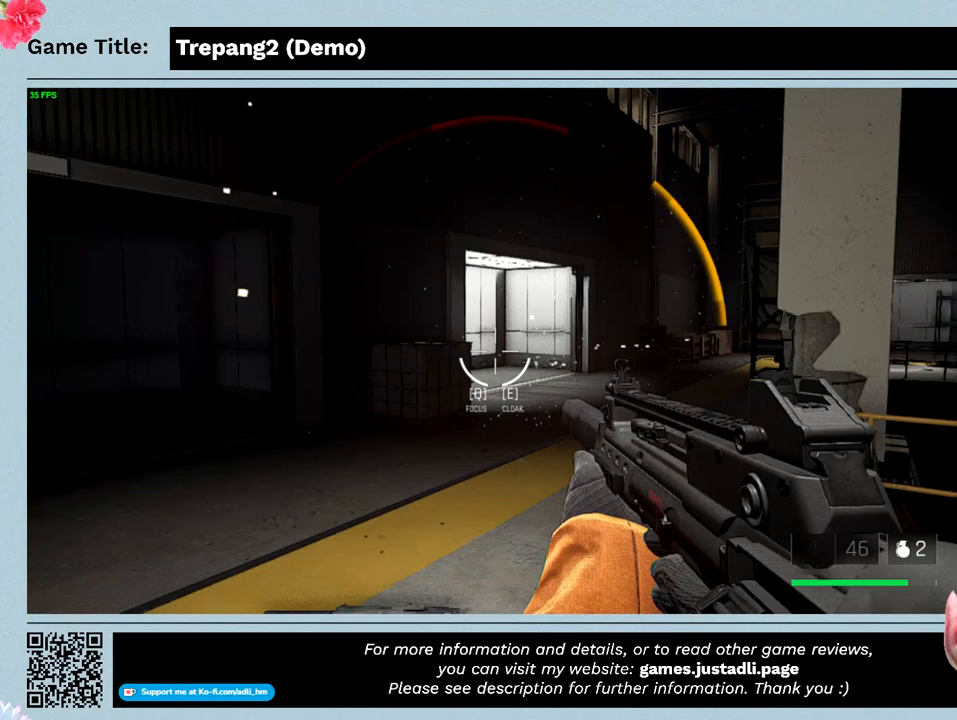
{"keys": [], "mouse": [], "events": []}
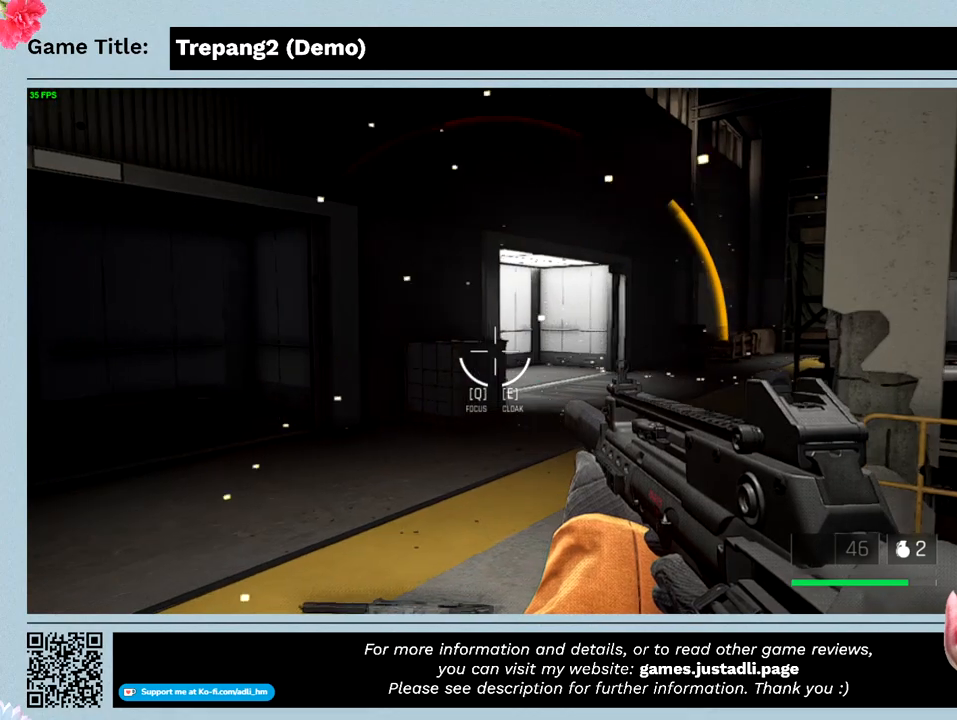
{"keys": ["w"], "mouse": [], "events": [[433, "w", "down"]]}
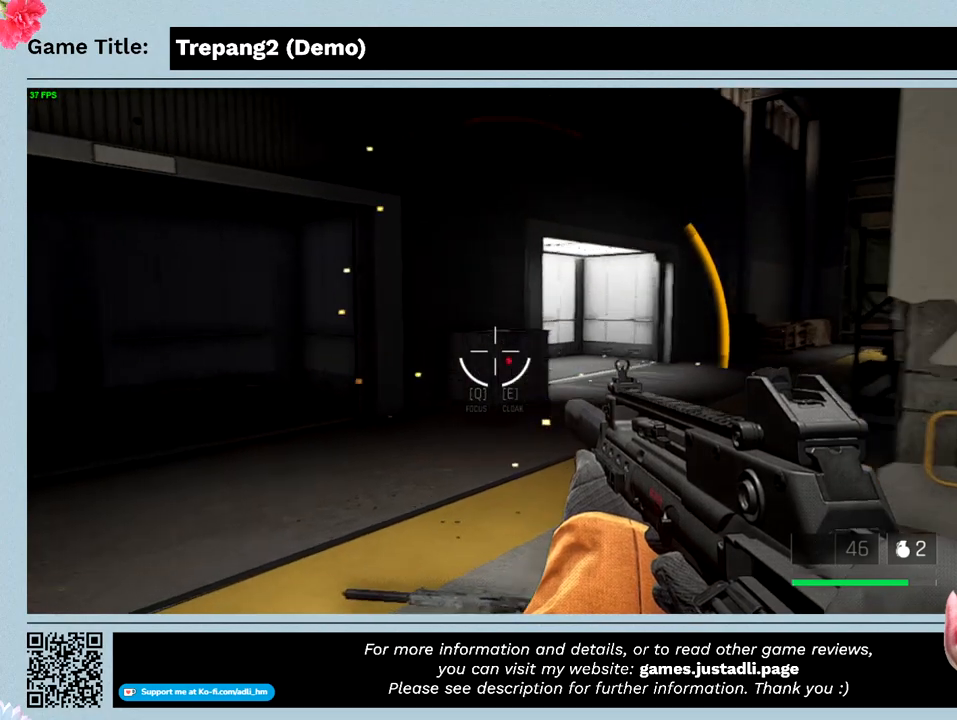
{"keys": ["shift", "w"], "mouse": [], "events": [[200, "shift", "down"]]}
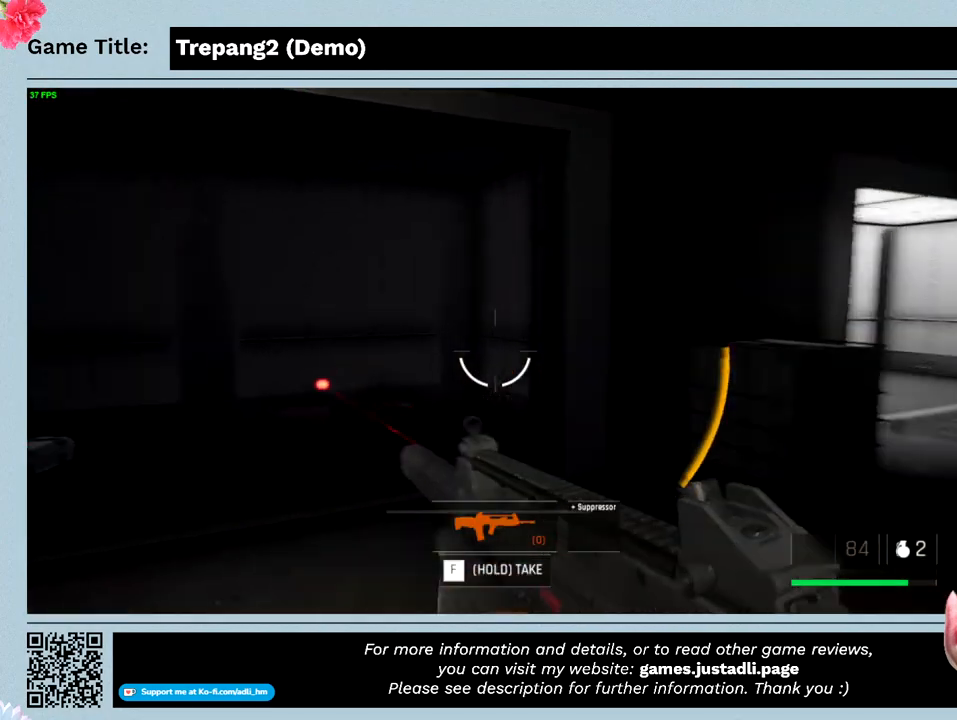
{"keys": ["shift", "w"], "mouse": [], "events": []}
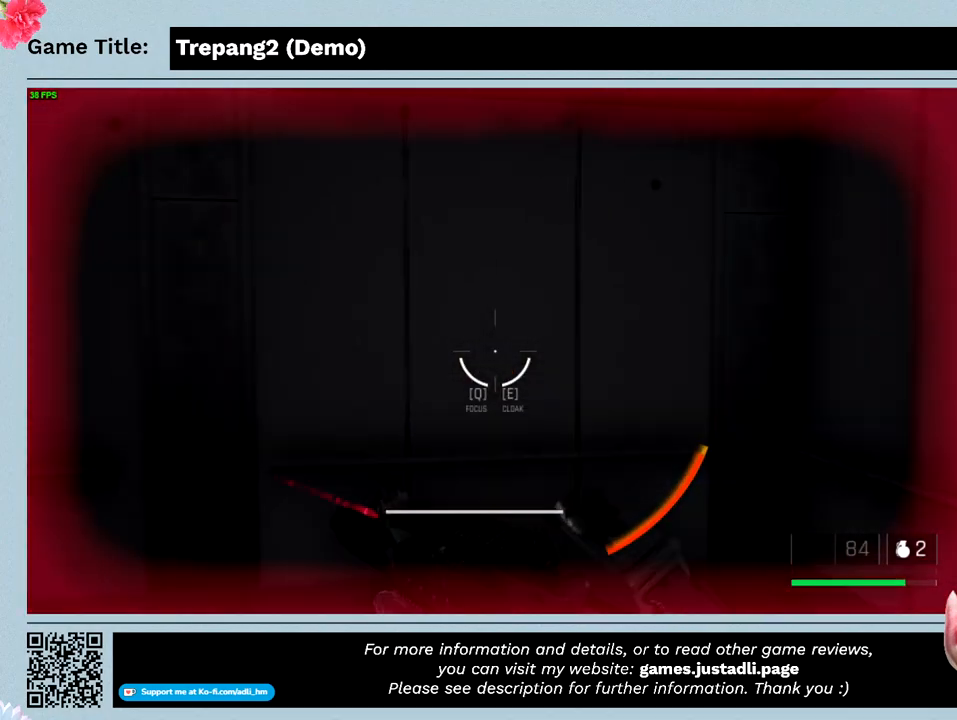
{"keys": ["shift", "w"], "mouse": [], "events": []}
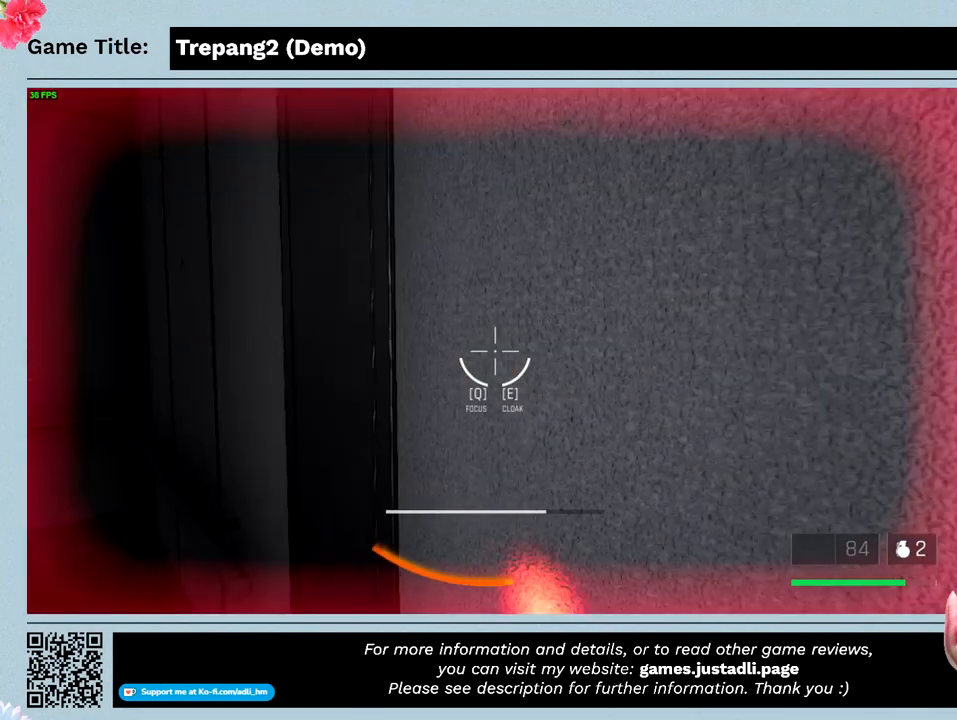
{"keys": ["s"], "mouse": [], "events": [[100, "shift", "up"], [200, "w", "up"], [466, "s", "down"]]}
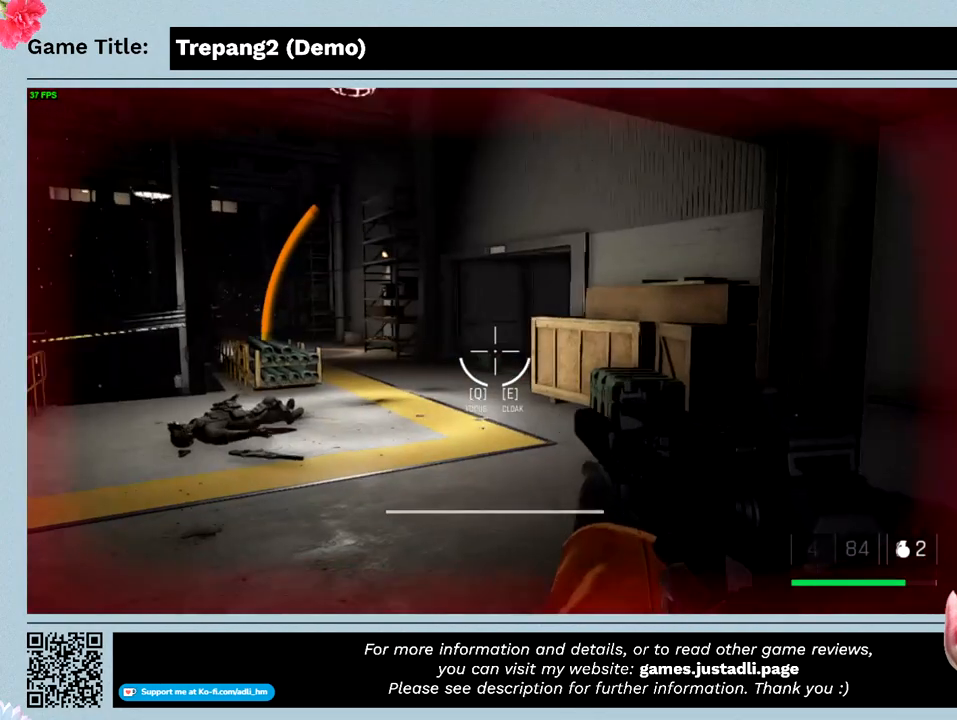
{"keys": ["s"], "mouse": [], "events": []}
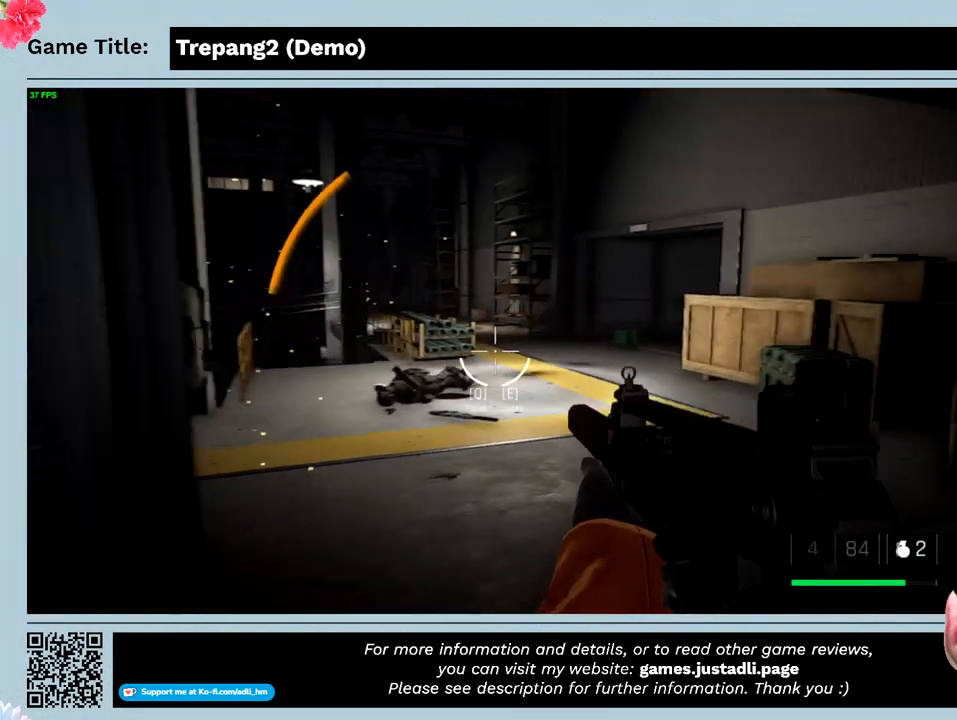
{"keys": [], "mouse": [], "events": [[500, "s", "up"]]}